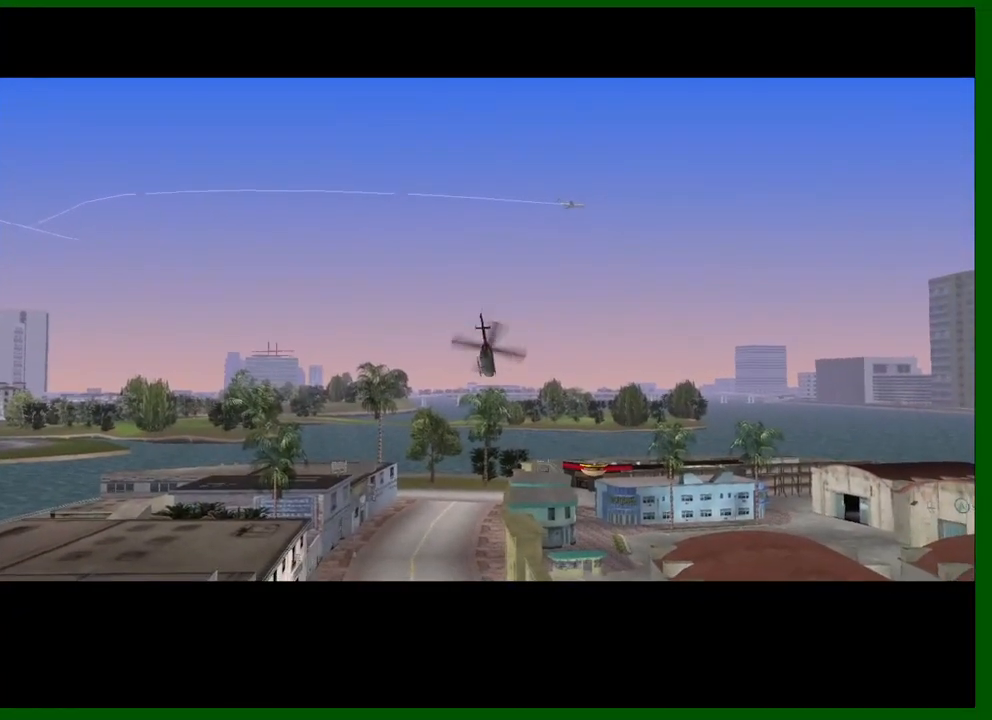
Gameplay with keyboard and mouse; each line is a JSON object with the keys and mouse buttons held at the frame after it. "events" lists presses ("down") and releases ("up") of "1", "2", "3", "4", "5", "a", "c", "caps_lock", "ctrl", "d", "down", "e", "escape", "f", "f1", "f2", "f3", "g", "h", "left", "q", "right", "s", "shift", "space", "tab", "up", "v", "w", "x", "y", "z", "mouse_left", "mouse_middle", "mouse_right", "mouse_wheel_up" and "mouse_wheel_down" between this image and that frame as [ms after this image, input, new state], when the widget could be followed in between. "mouse_left", "mouse_middle", "mouse_right", "mouse_wheel_up", "mouse_wheel_down" = the "left", "middle", "right", "wheel_up", "wheel_down" buttons of the "mouse" list. No other keys are recorded. Not read: mouse_move.
{"keys": ["shift", "w"], "mouse": [], "events": [[450, "w", "down"], [500, "shift", "down"]]}
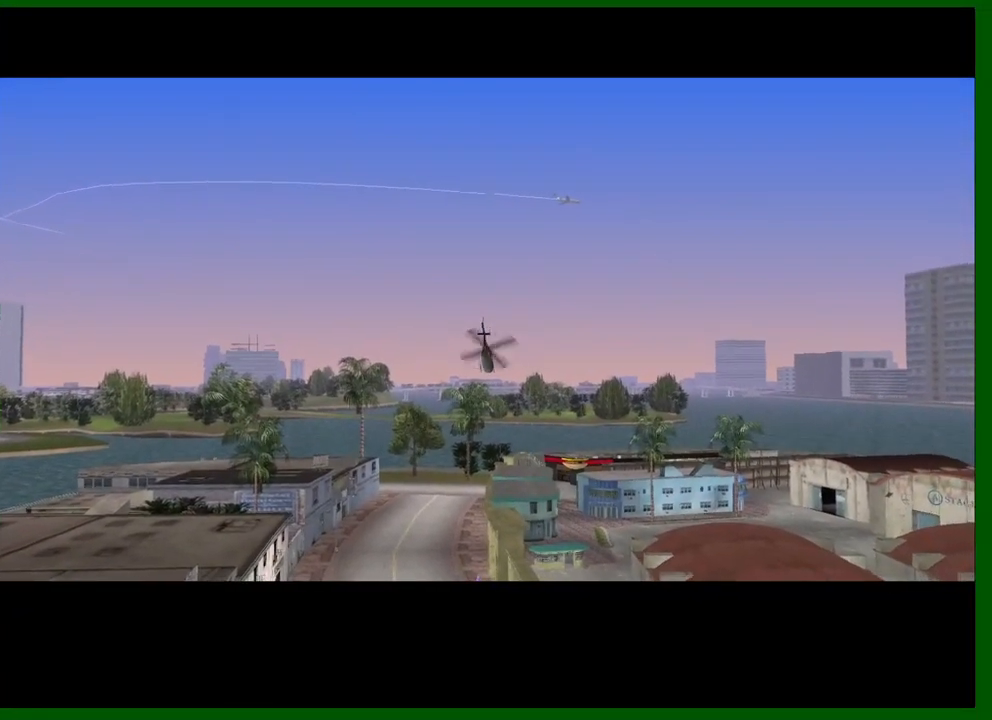
{"keys": ["shift", "w"], "mouse": [], "events": []}
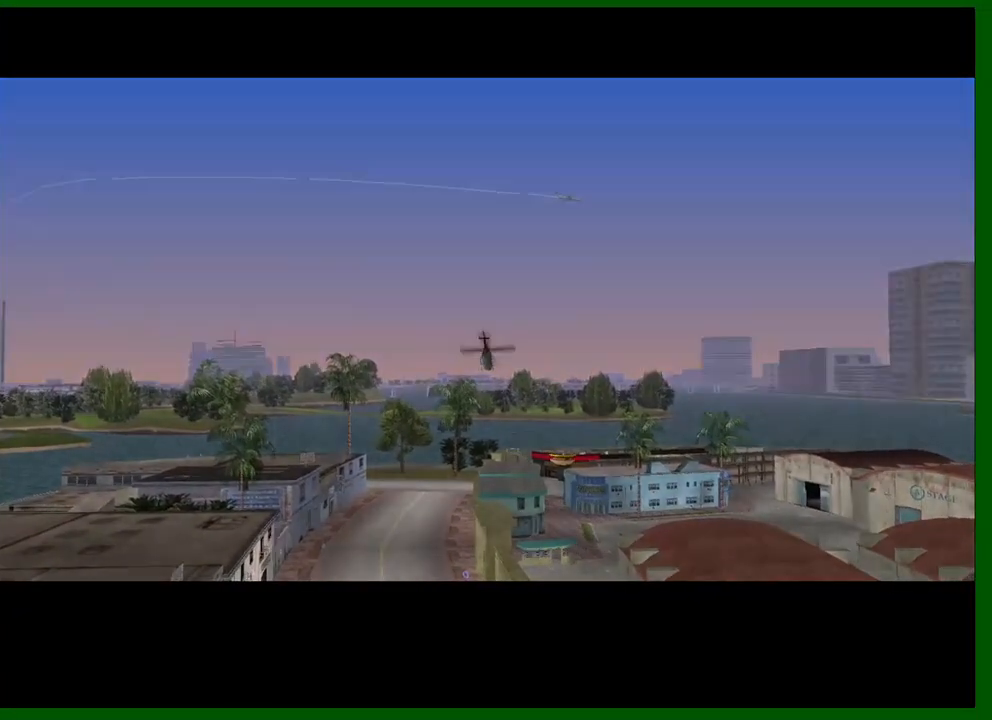
{"keys": ["shift", "w"], "mouse": [], "events": []}
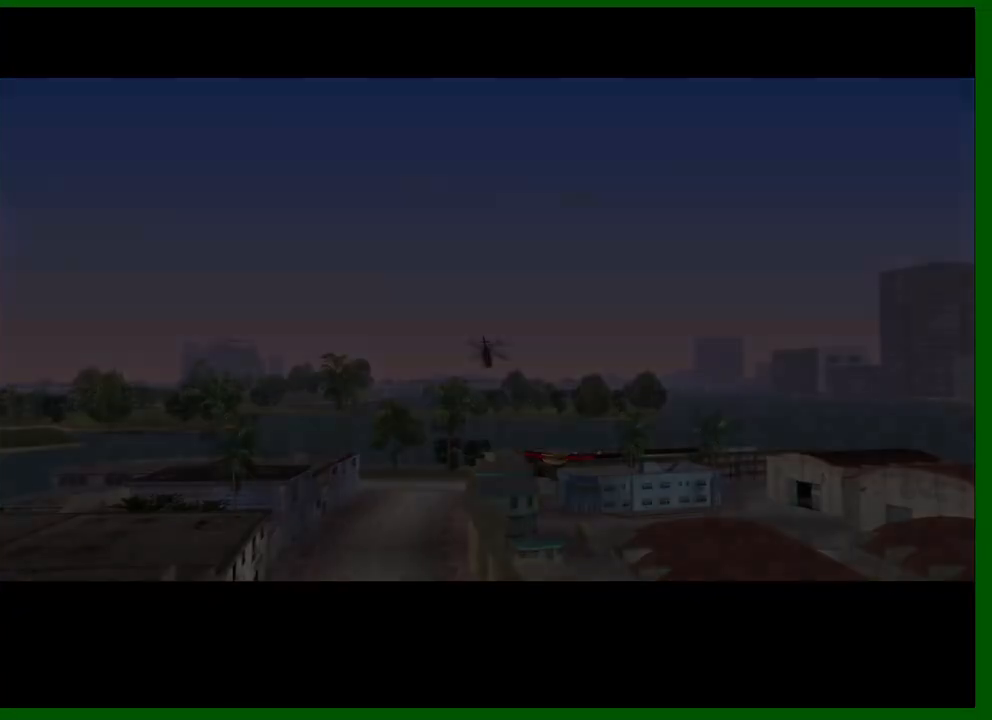
{"keys": ["shift", "w"], "mouse": [], "events": []}
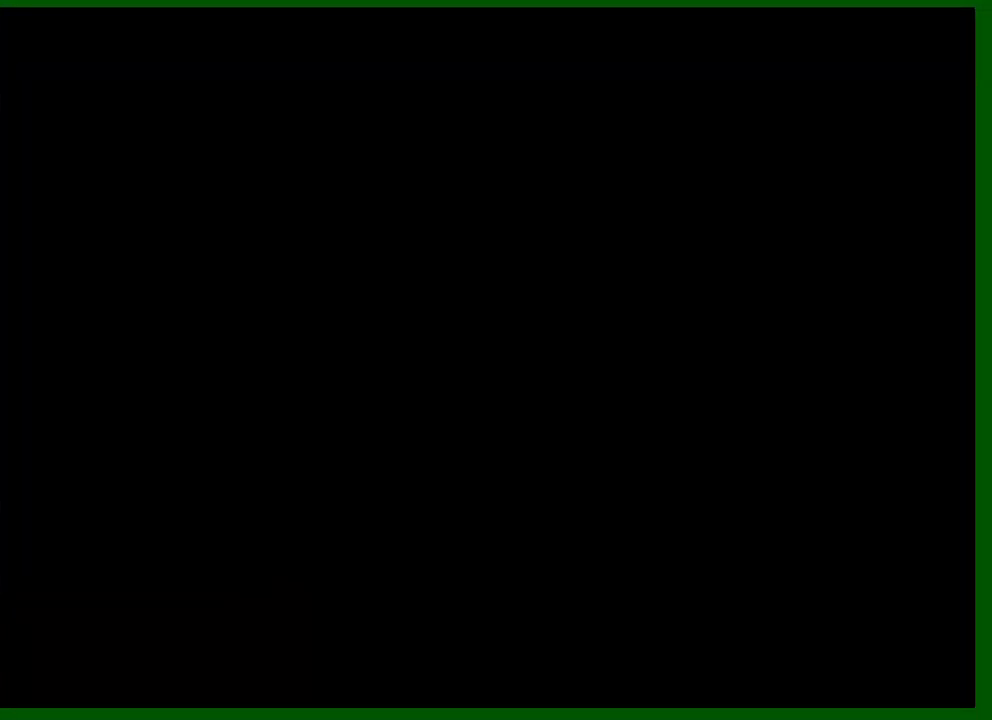
{"keys": ["shift", "w"], "mouse": [], "events": []}
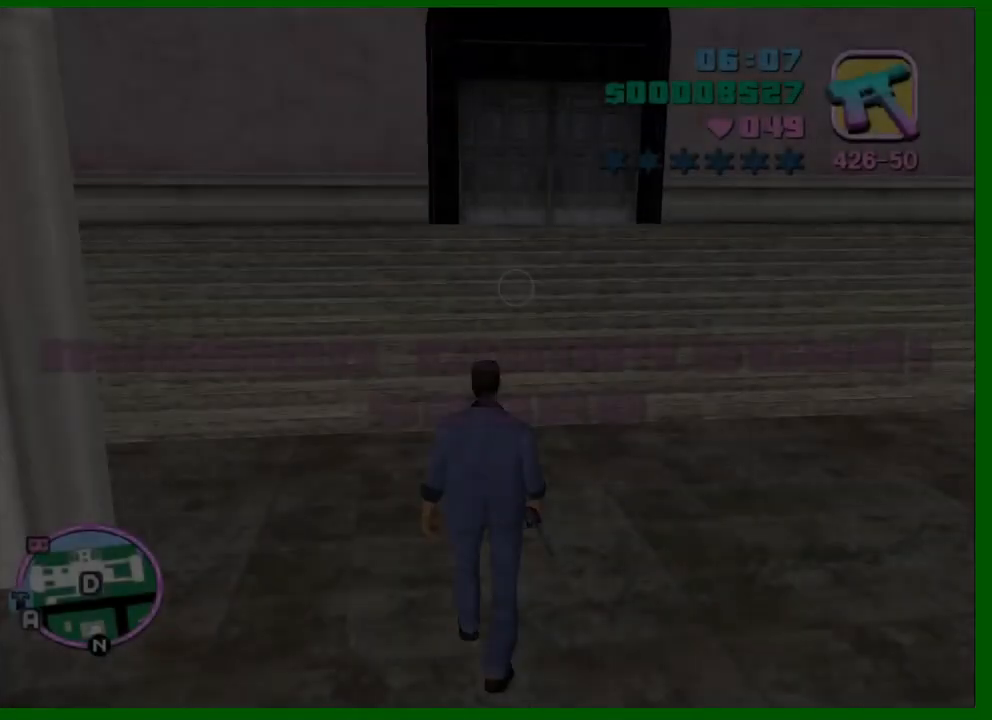
{"keys": ["shift", "w"], "mouse": [], "events": []}
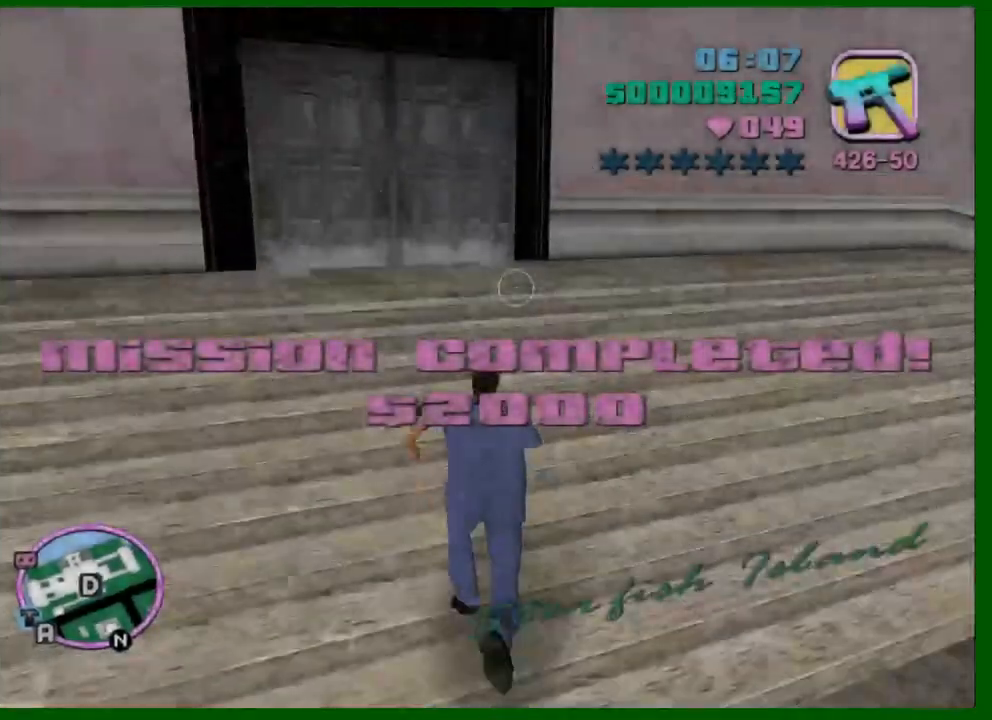
{"keys": [], "mouse": [], "events": [[83, "w", "up"], [117, "shift", "up"]]}
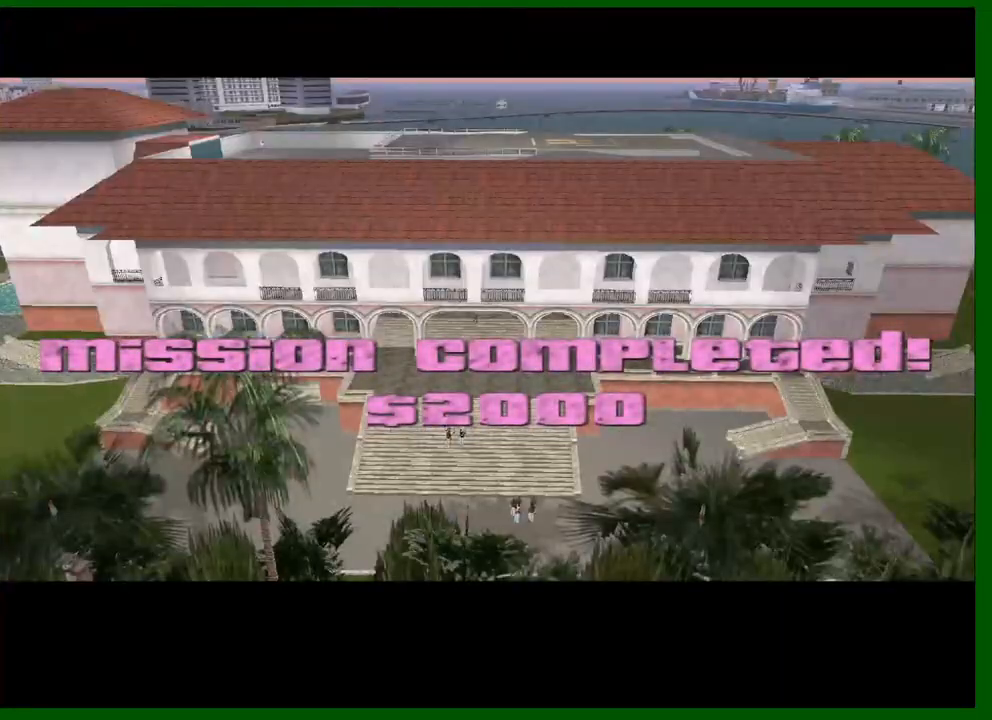
{"keys": ["shift"], "mouse": [], "events": [[150, "f3", "down"], [183, "f3", "up"], [233, "shift", "down"], [383, "shift", "up"], [467, "shift", "down"]]}
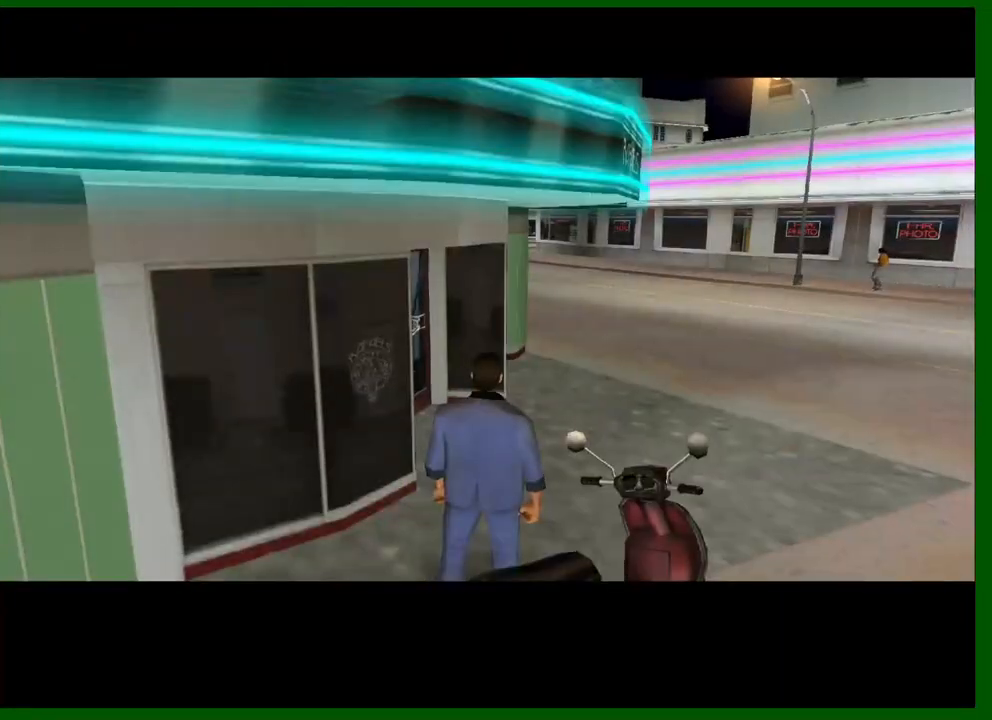
{"keys": [], "mouse": [], "events": [[17, "shift", "up"], [117, "shift", "down"], [200, "shift", "up"], [250, "shift", "down"], [350, "shift", "up"], [400, "shift", "down"], [483, "shift", "up"]]}
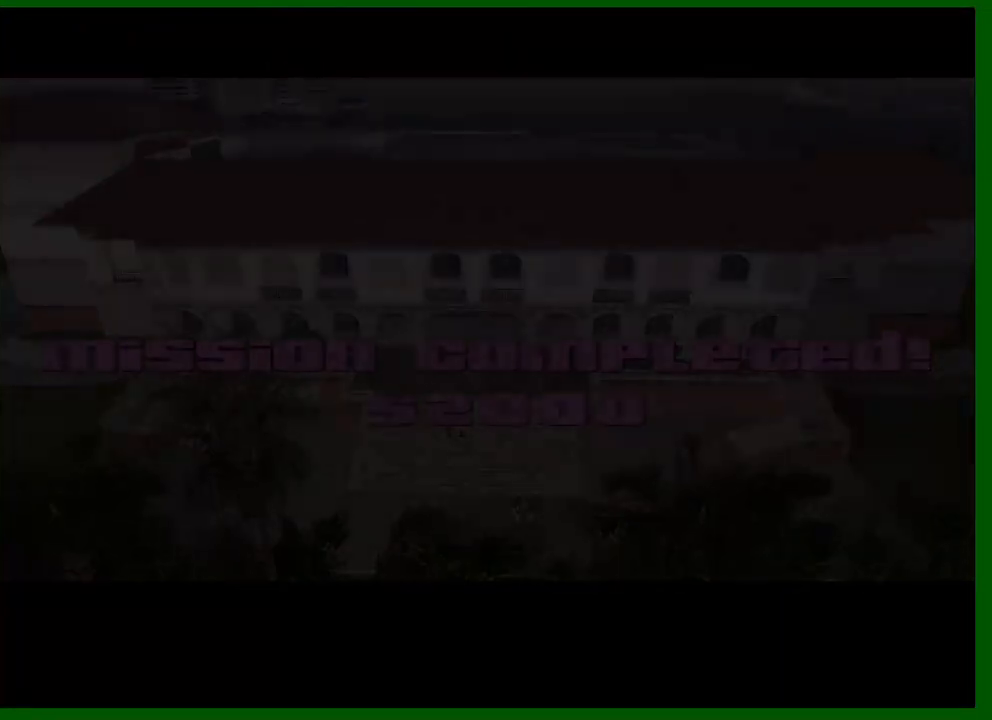
{"keys": [], "mouse": [], "events": [[83, "shift", "down"], [167, "shift", "up"], [217, "shift", "down"], [317, "shift", "up"], [417, "shift", "down"], [450, "shift", "up"]]}
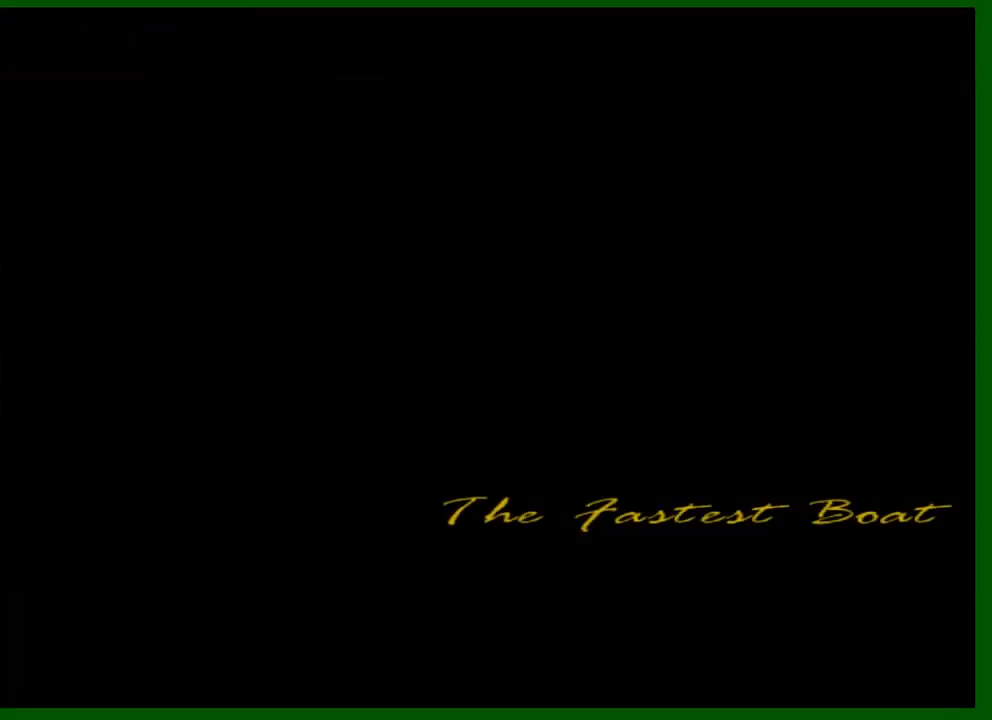
{"keys": [], "mouse": [], "events": [[50, "shift", "down"], [150, "shift", "up"], [183, "shift", "down"], [283, "shift", "up"], [333, "shift", "down"], [417, "shift", "up"]]}
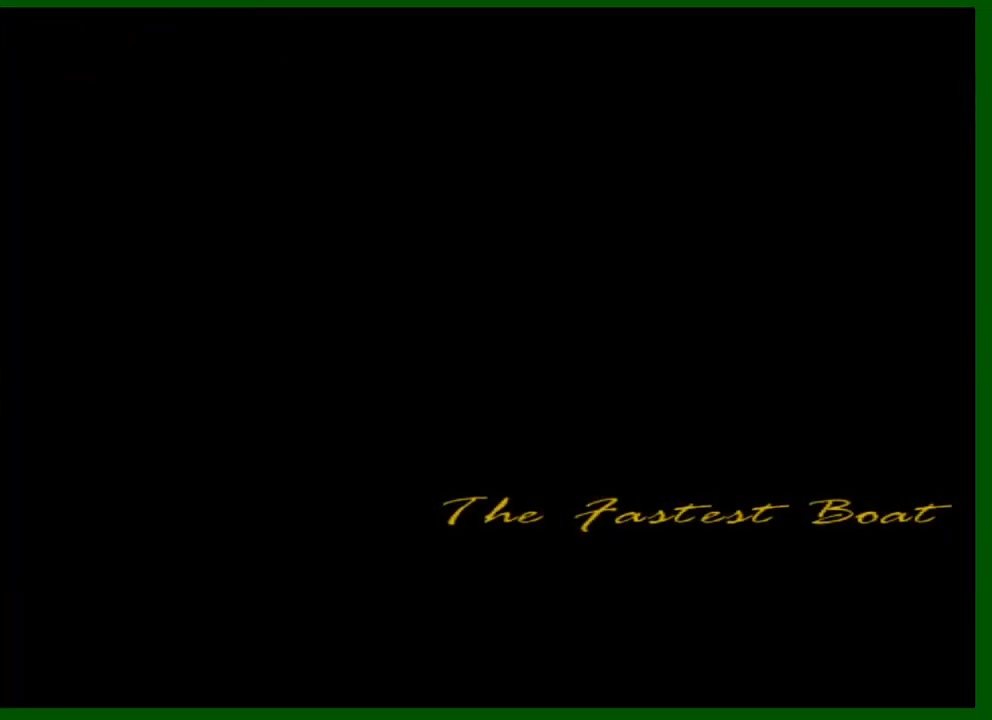
{"keys": ["shift", "w"], "mouse": [], "events": [[17, "shift", "down"], [67, "shift", "up"], [250, "shift", "down"], [250, "w", "down"]]}
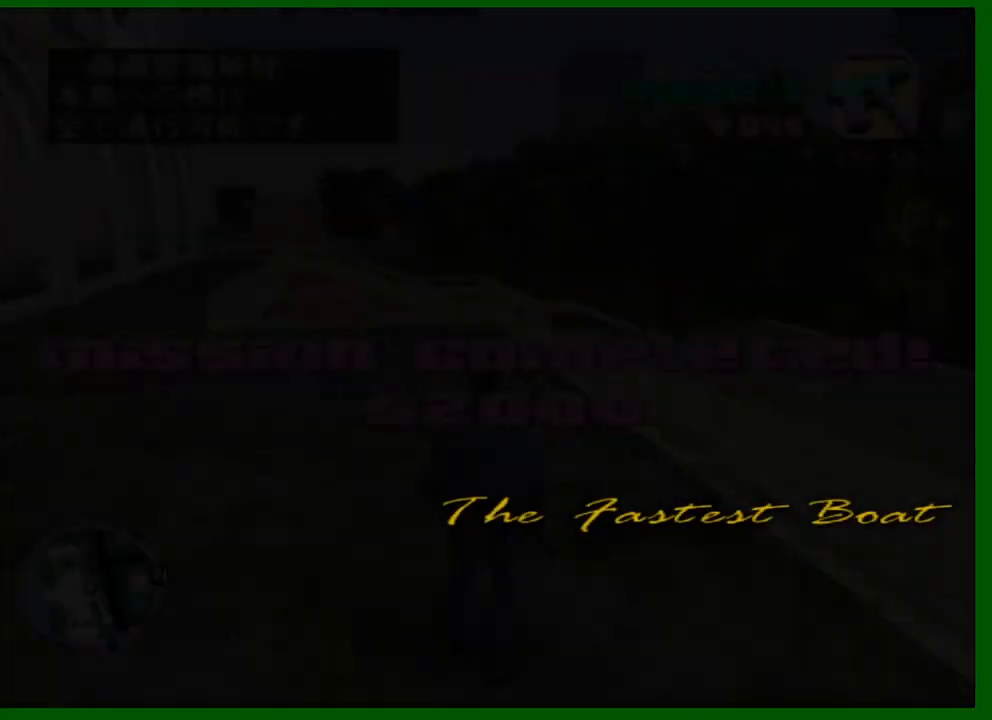
{"keys": ["shift", "w"], "mouse": [], "events": []}
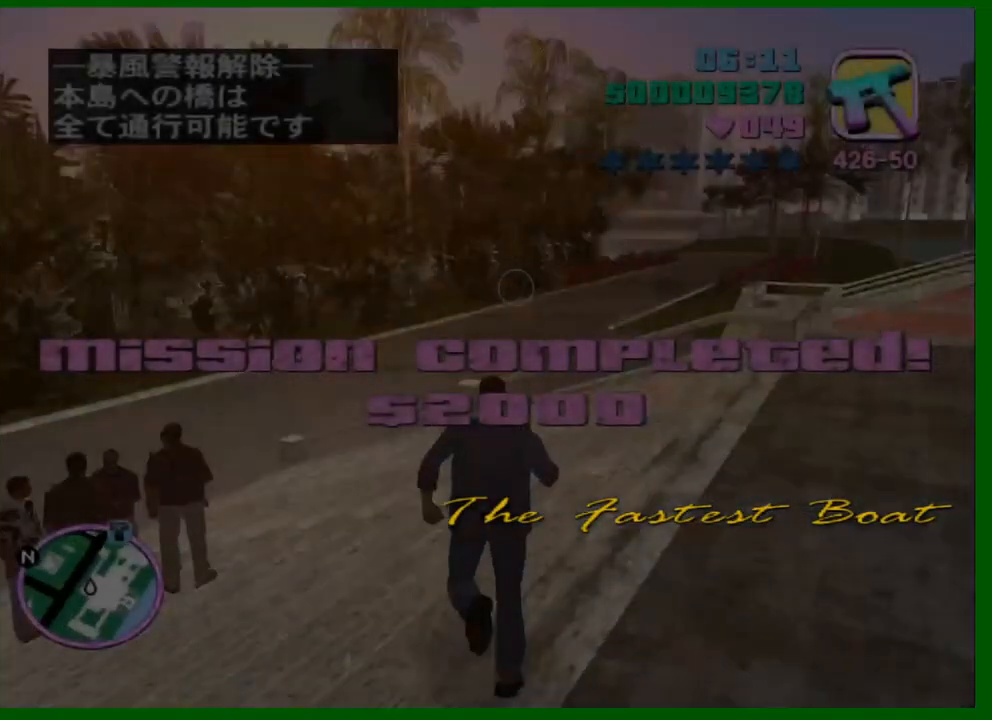
{"keys": ["w"], "mouse": [], "events": [[50, "shift", "up"], [150, "space", "down"], [233, "space", "up"]]}
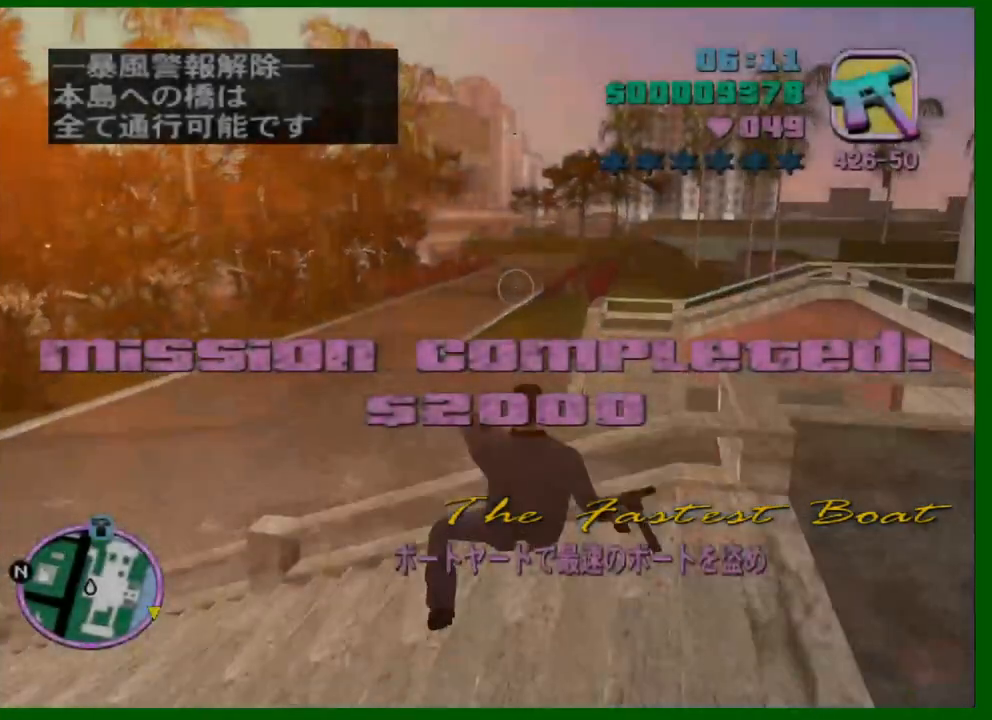
{"keys": ["w"], "mouse": [], "events": [[433, "e", "down"], [483, "e", "up"]]}
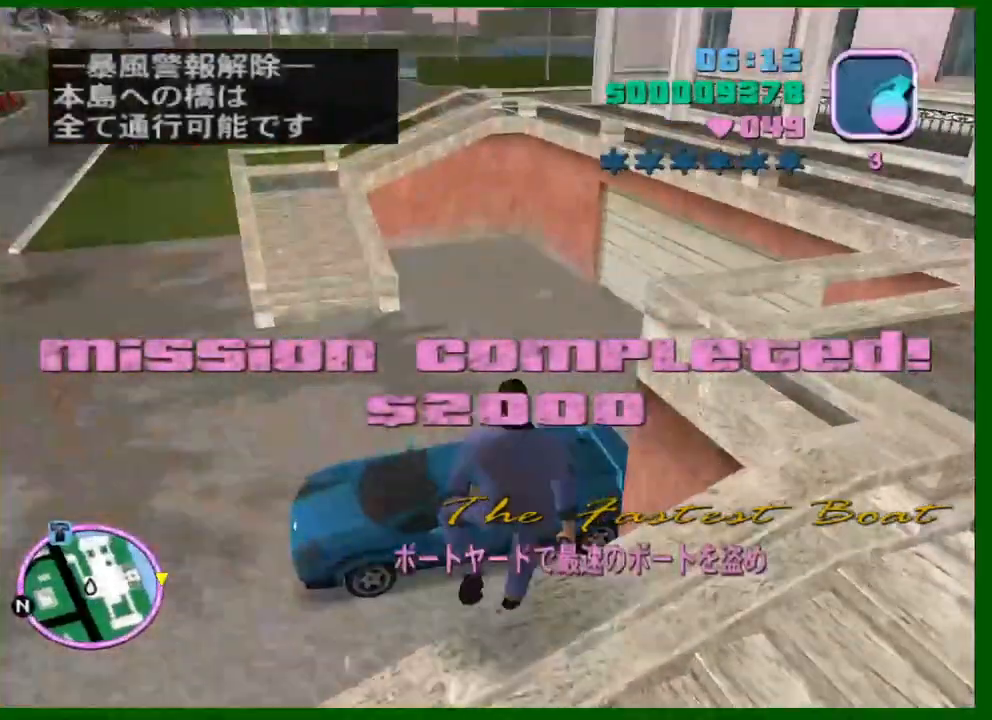
{"keys": ["q", "w"], "mouse": [], "events": [[83, "e", "down"], [133, "e", "up"], [167, "e", "down"], [217, "e", "up"], [500, "q", "down"]]}
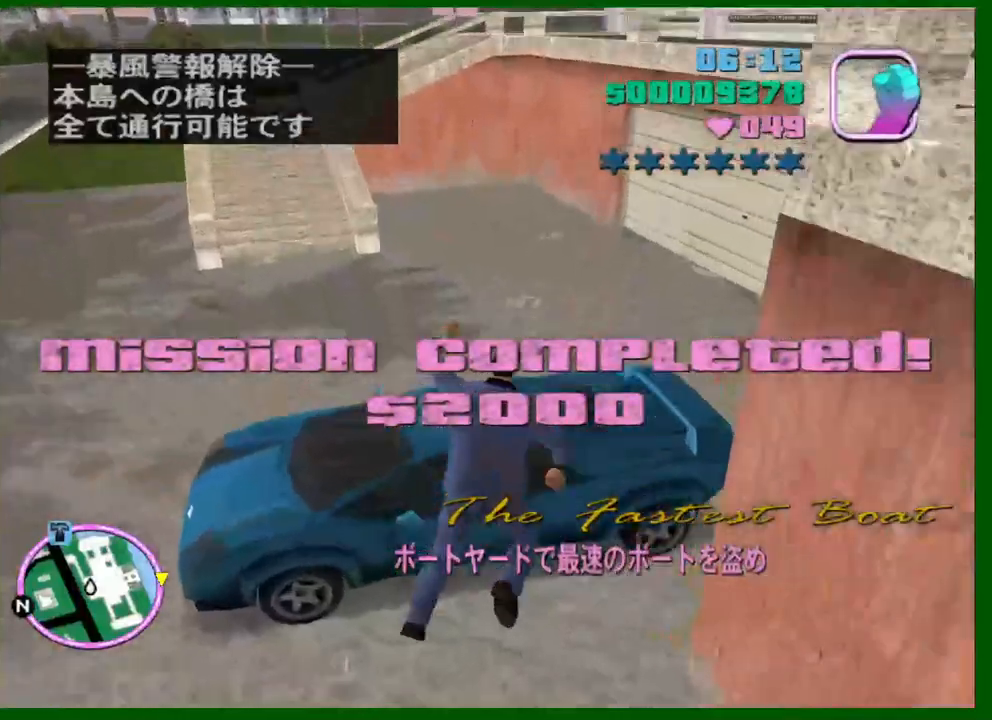
{"keys": ["w"], "mouse": ["left"], "events": [[100, "q", "up"], [233, "mouse_left", "down"], [367, "space", "down"], [467, "space", "up"]]}
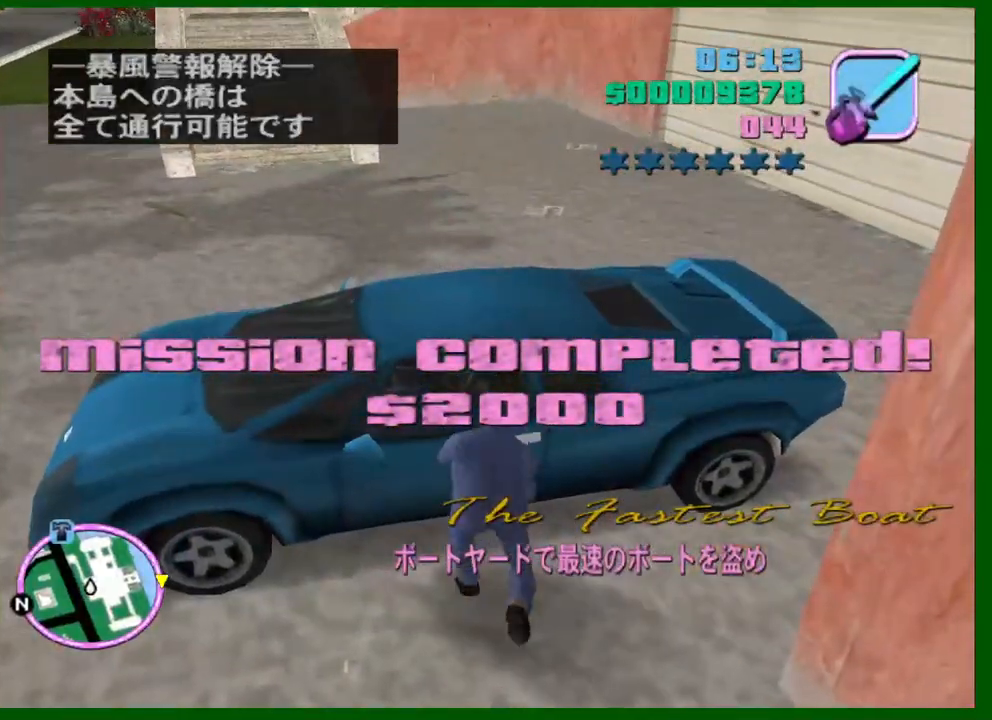
{"keys": ["w"], "mouse": [], "events": [[200, "f", "down"], [250, "f", "up"], [250, "mouse_left", "up"], [300, "f", "down"], [400, "f", "up"]]}
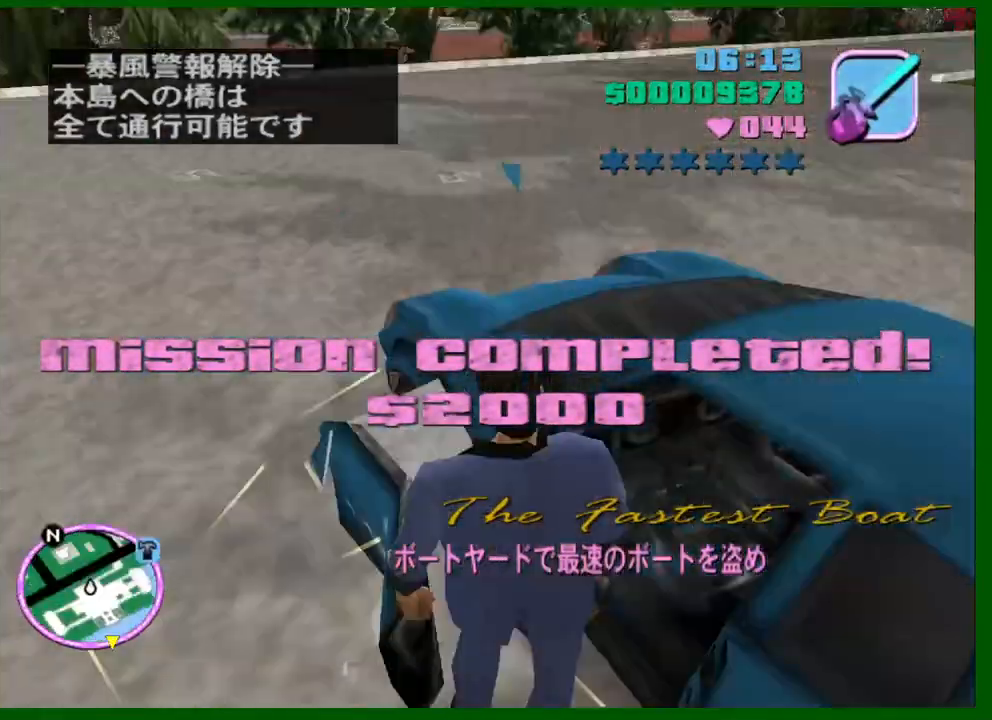
{"keys": ["w"], "mouse": [], "events": []}
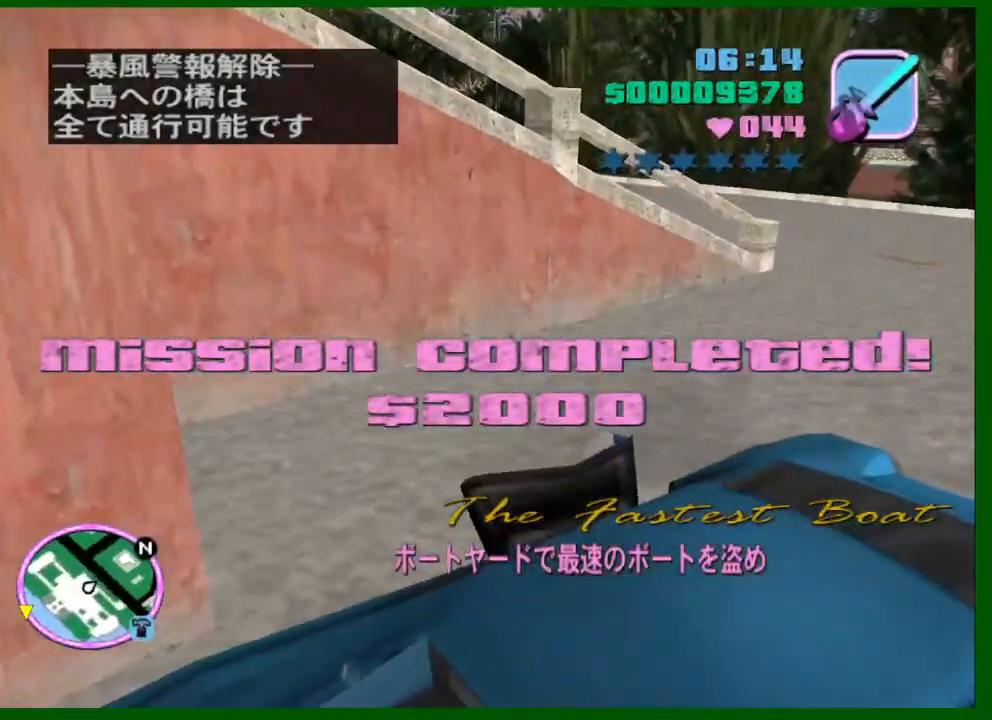
{"keys": ["a", "w"], "mouse": [], "events": [[50, "a", "down"], [133, "a", "up"], [283, "a", "down"], [383, "a", "up"], [467, "a", "down"]]}
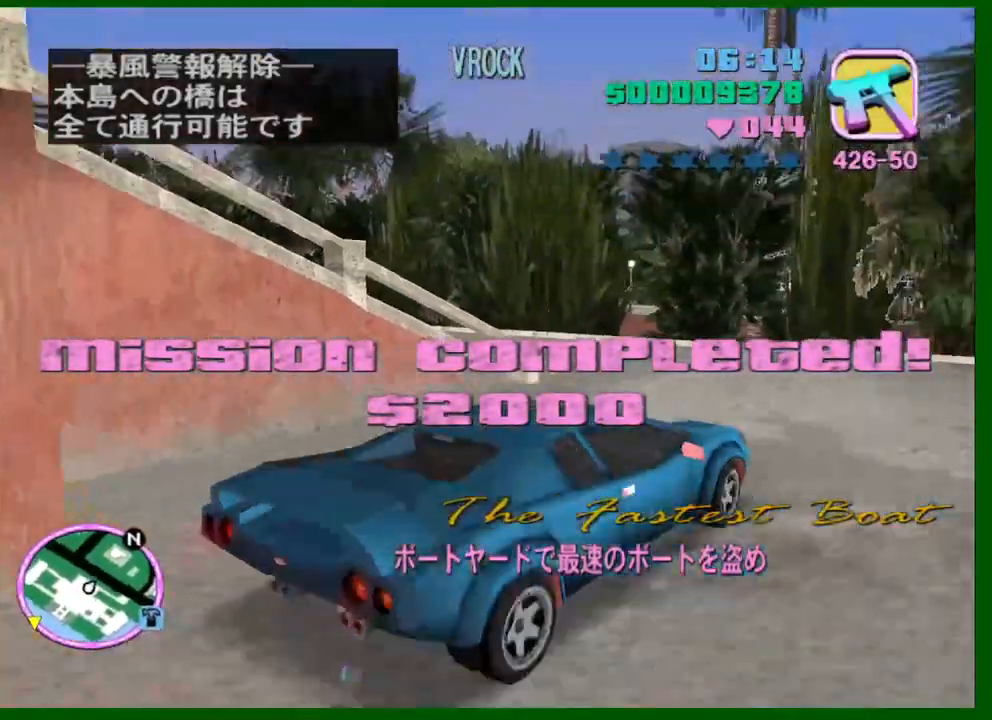
{"keys": ["w"], "mouse": [], "events": [[117, "a", "up"], [250, "a", "down"], [400, "a", "up"]]}
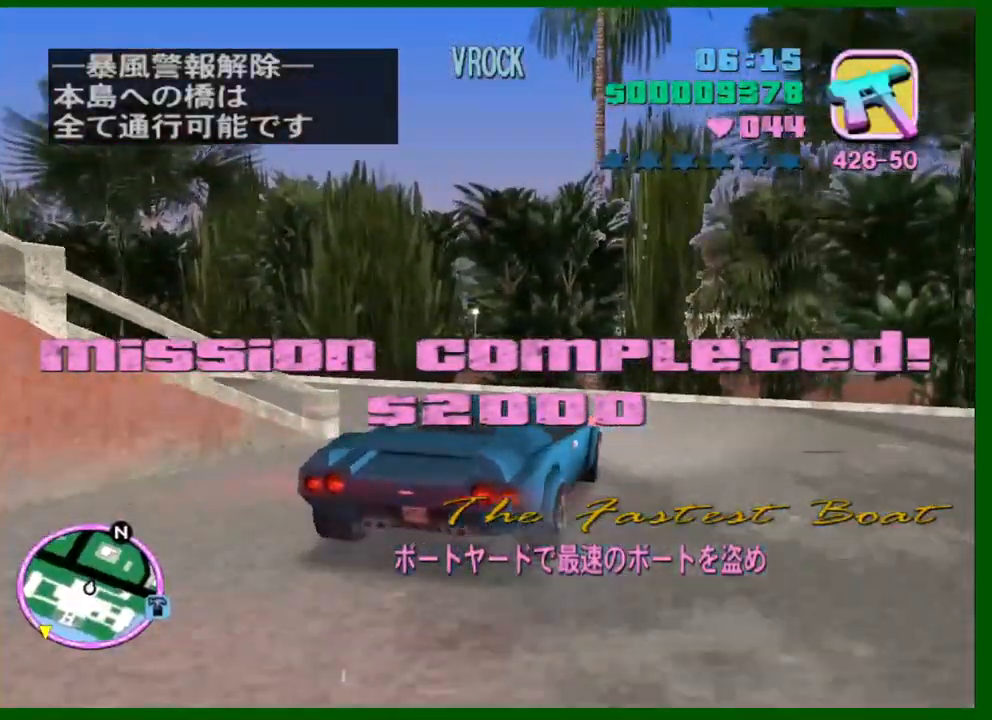
{"keys": ["a", "w"], "mouse": [], "events": [[133, "a", "down"], [267, "a", "up"], [400, "a", "down"]]}
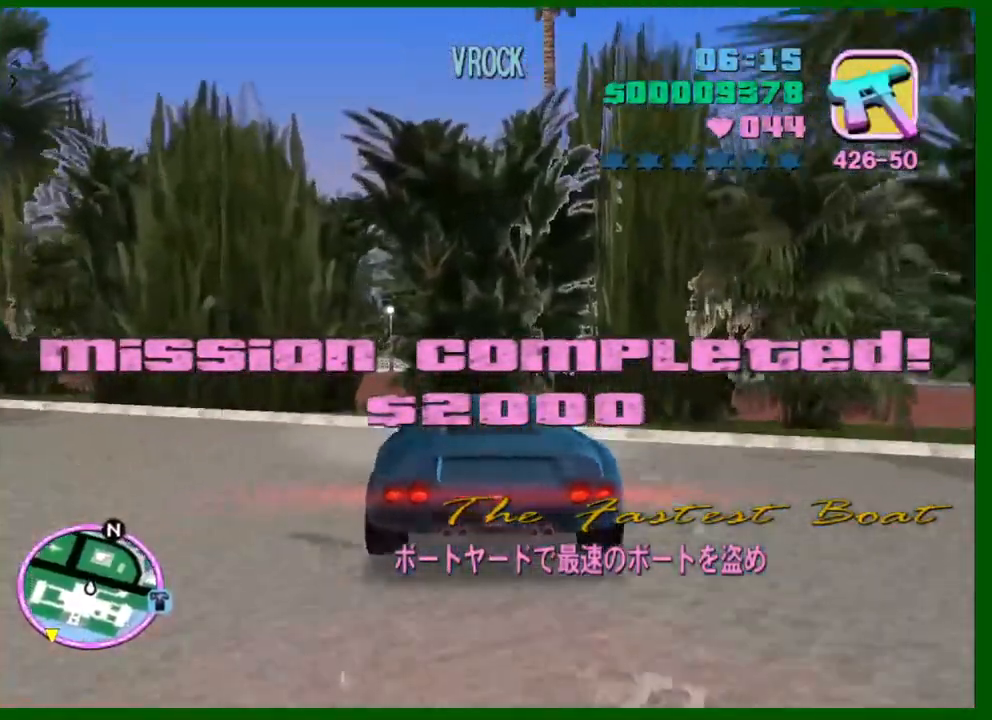
{"keys": ["a", "w"], "mouse": [], "events": [[50, "a", "up"], [150, "a", "down"]]}
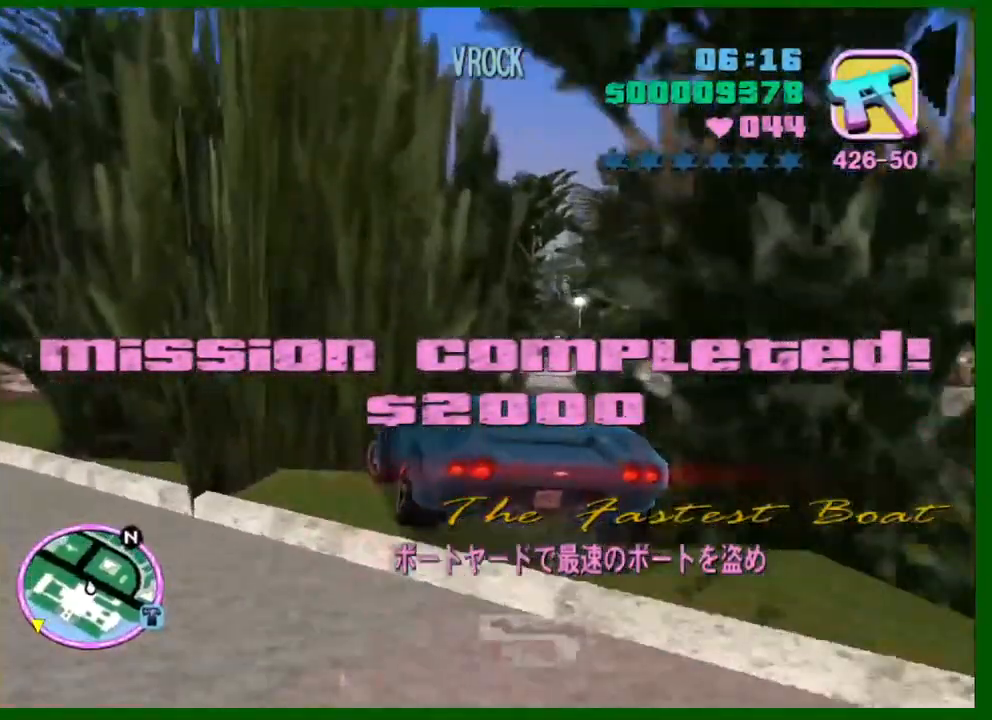
{"keys": ["a", "w"], "mouse": [], "events": [[67, "a", "up"], [150, "a", "down"]]}
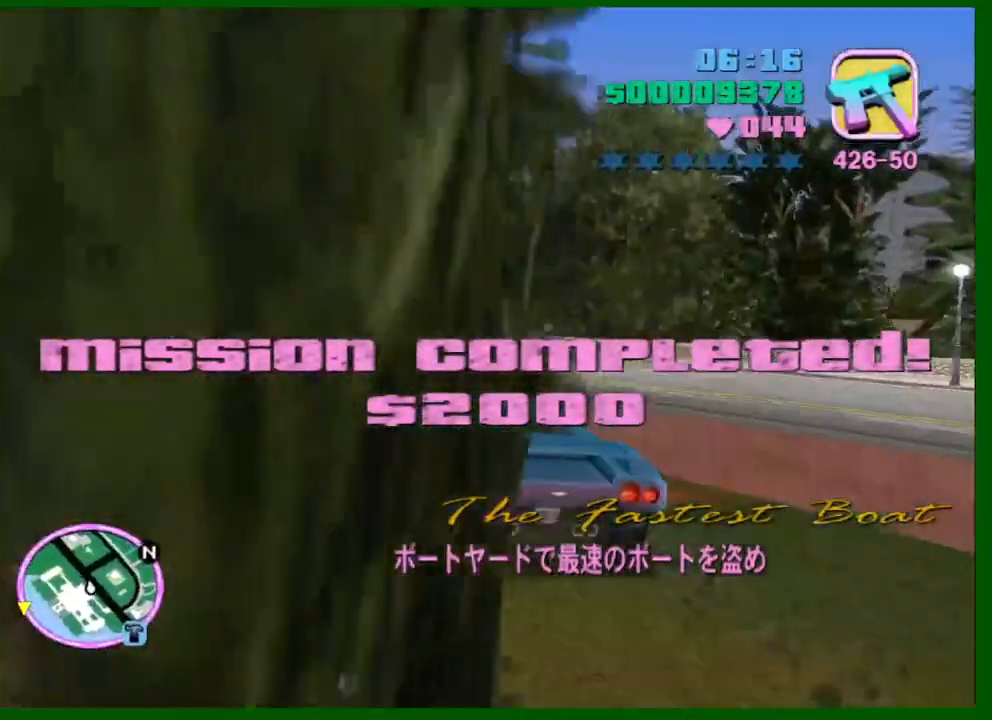
{"keys": ["d", "w"], "mouse": [], "events": [[33, "a", "up"], [217, "a", "down"], [267, "d", "down"], [317, "a", "up"], [317, "d", "up"], [450, "d", "down"]]}
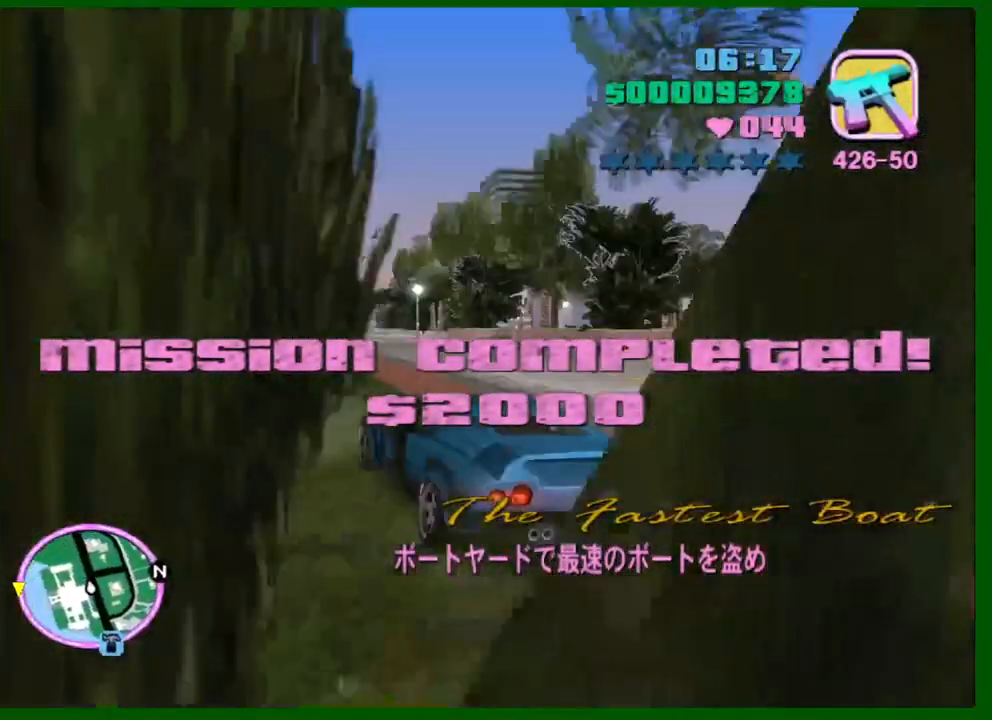
{"keys": ["a", "w"], "mouse": [], "events": [[100, "d", "up"], [383, "a", "down"]]}